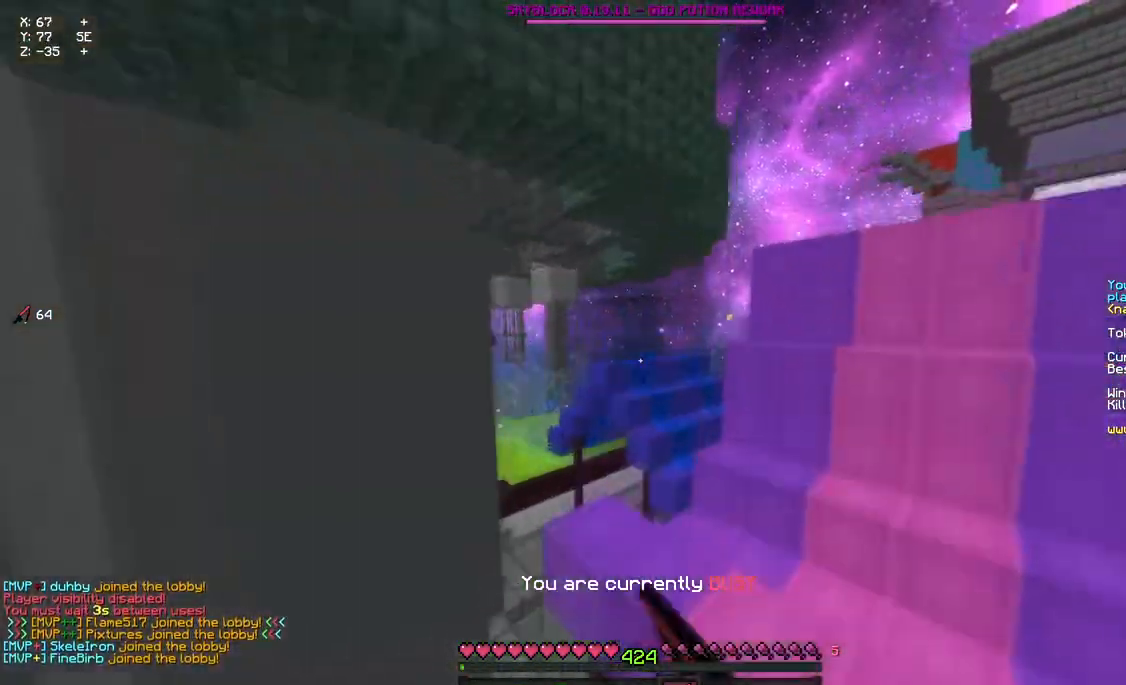
Gameplay with keyboard and mouse; each line is a JSON object with the keys and mouse buttons held at the frame after it. "events" lists presses ("down") and releases ("up") of "a", "d", "s", "space", "w", "mouse_left" and "mouse_right" between this image and that frame as [ms after this image, input, new state], when the widget could be followed in between. "mouse_left", "mouse_right" = the "left", "right" buttons of the "mouse" list. No other keys are recorded. Fast repeated clicks can show as one long hold. Mouse movement is not recorded.
{"keys": ["a", "w"], "mouse": [], "events": [[217, "d", "up"], [217, "space", "up"], [267, "a", "down"]]}
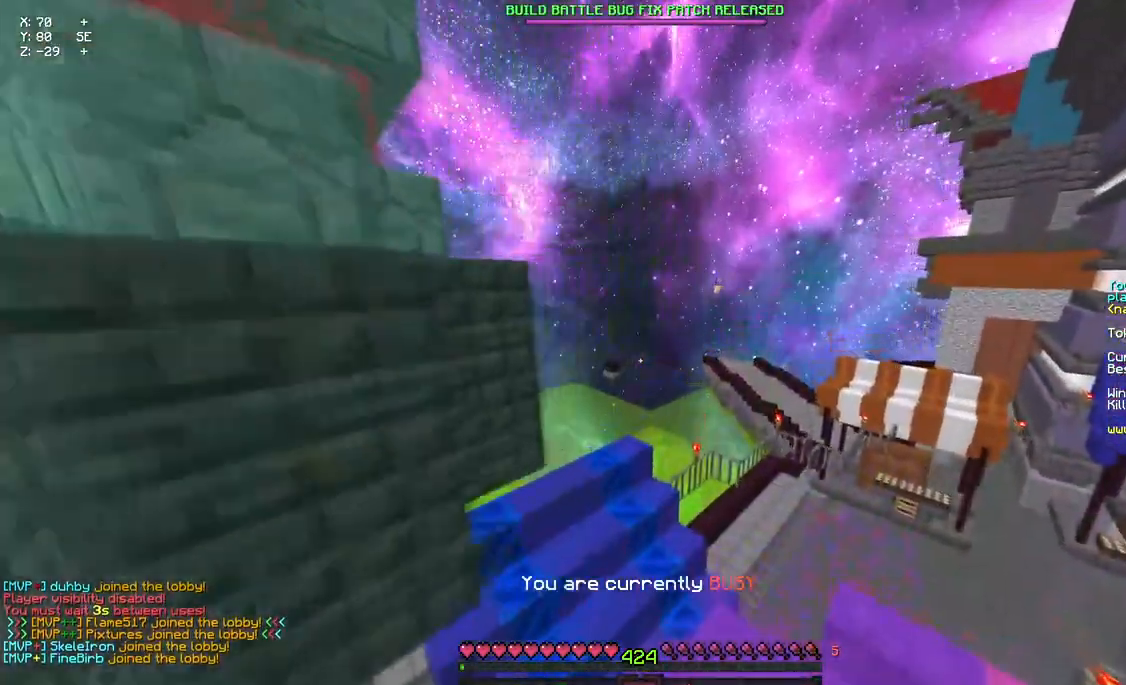
{"keys": ["w"], "mouse": [], "events": [[50, "a", "up"], [100, "space", "down"], [383, "space", "up"]]}
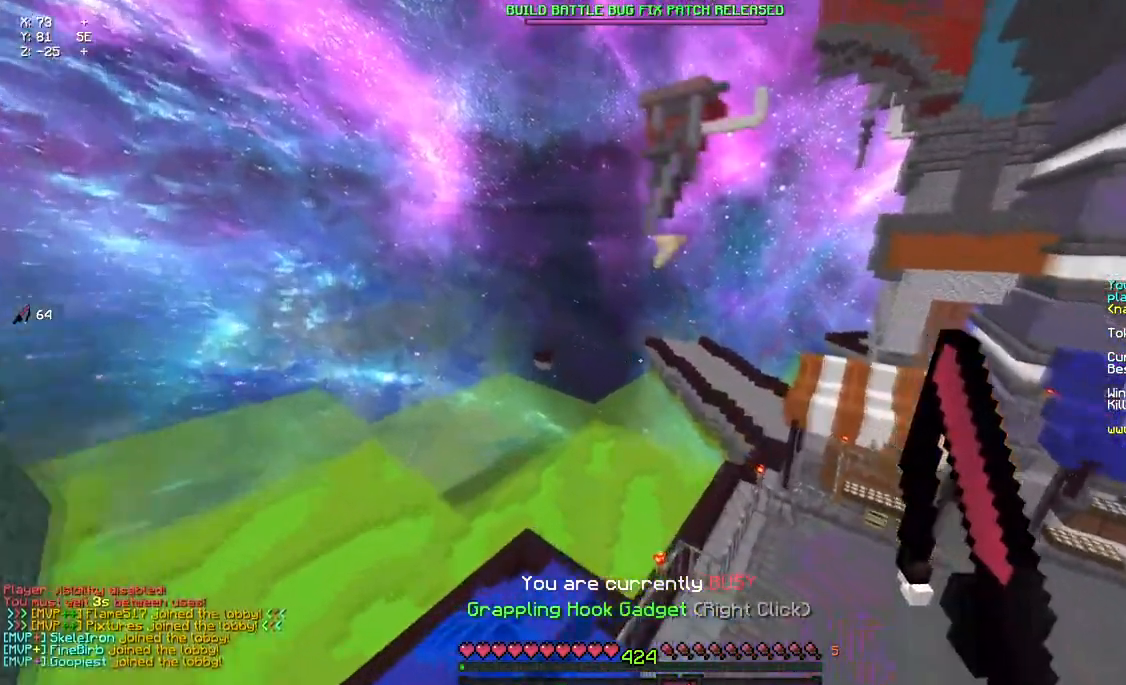
{"keys": ["space", "w"], "mouse": [], "events": [[267, "a", "down"], [417, "a", "up"], [417, "space", "down"]]}
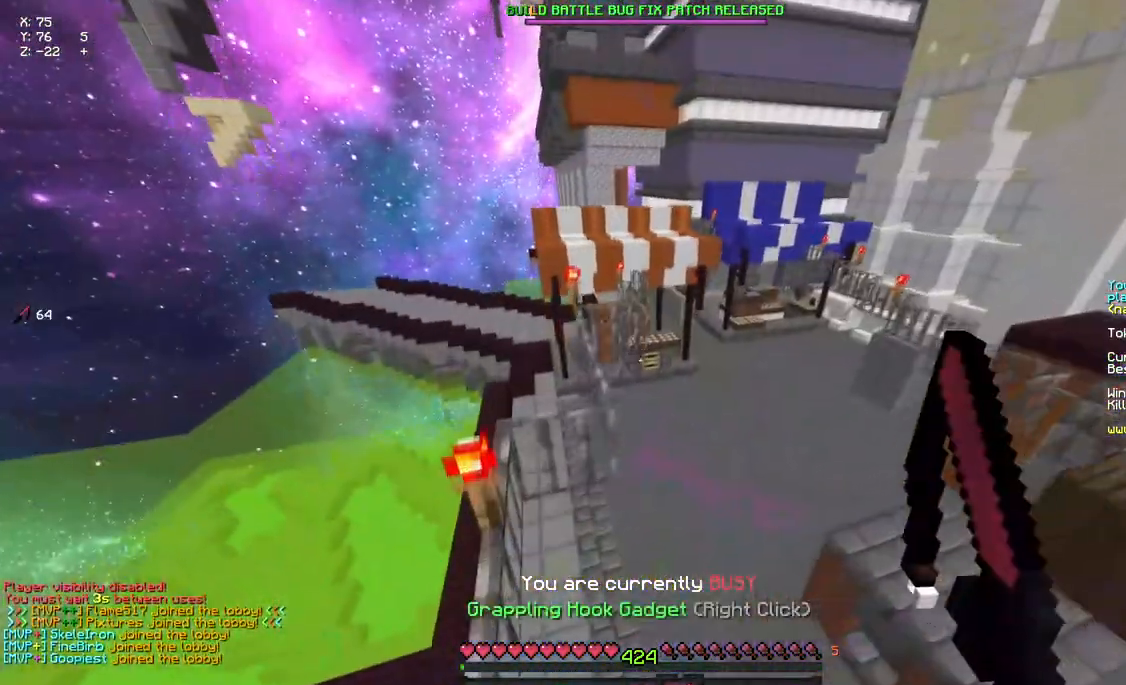
{"keys": ["d", "space", "w"], "mouse": [], "events": [[300, "d", "down"]]}
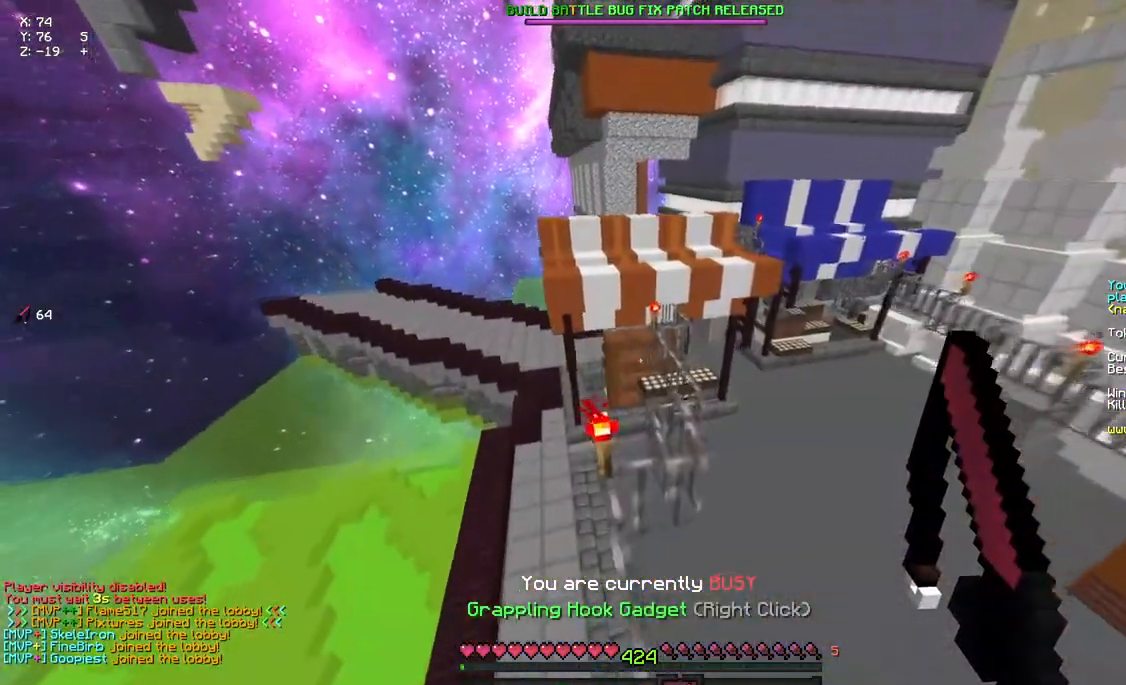
{"keys": ["space", "w"], "mouse": [], "events": [[117, "d", "up"]]}
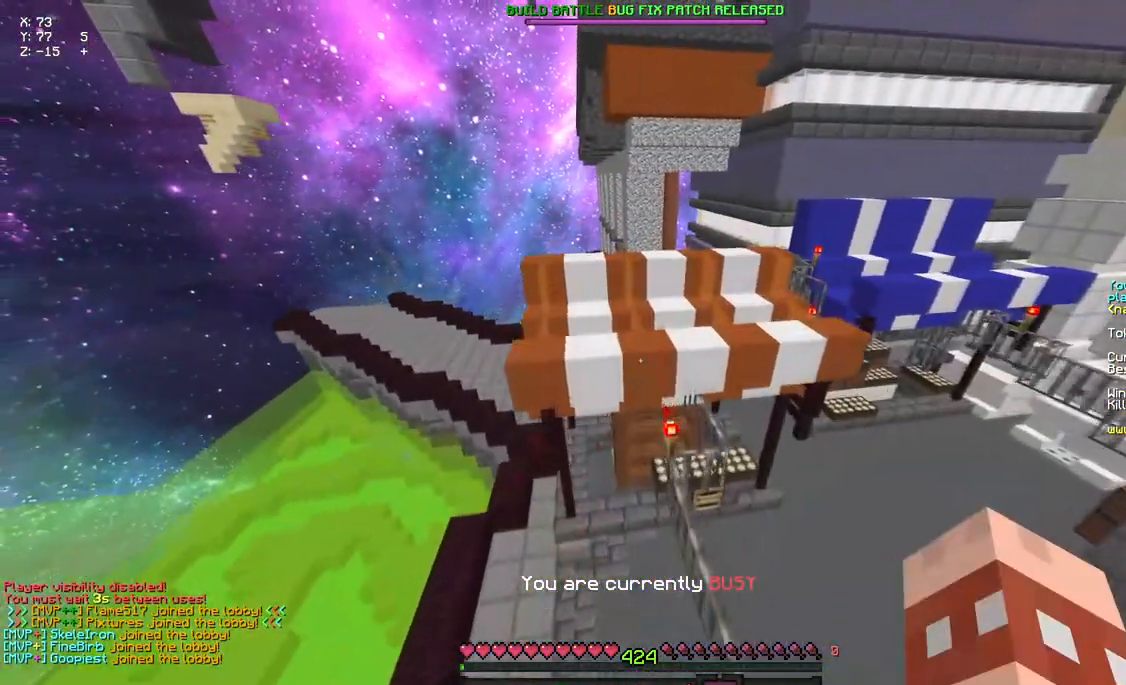
{"keys": ["w"], "mouse": [], "events": [[117, "d", "down"], [167, "space", "up"], [383, "d", "up"]]}
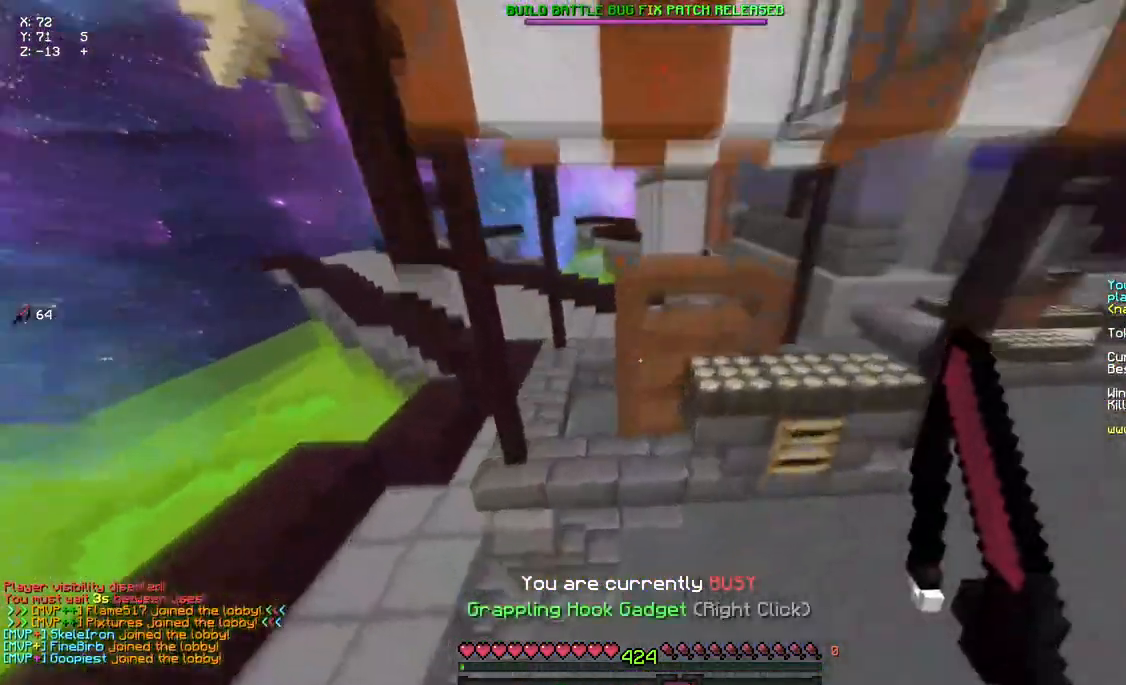
{"keys": ["space", "w"], "mouse": [], "events": [[50, "a", "down"], [217, "space", "down"], [333, "a", "up"]]}
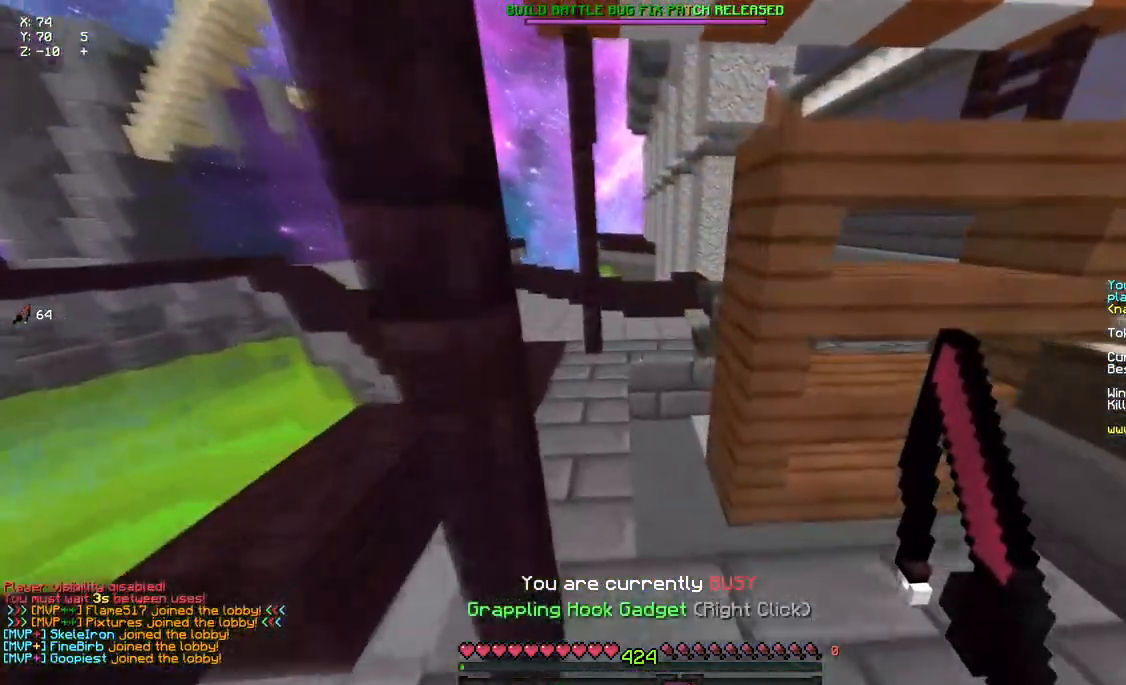
{"keys": ["a", "d", "w"], "mouse": [], "events": [[50, "d", "down"], [50, "space", "up"], [267, "a", "down"]]}
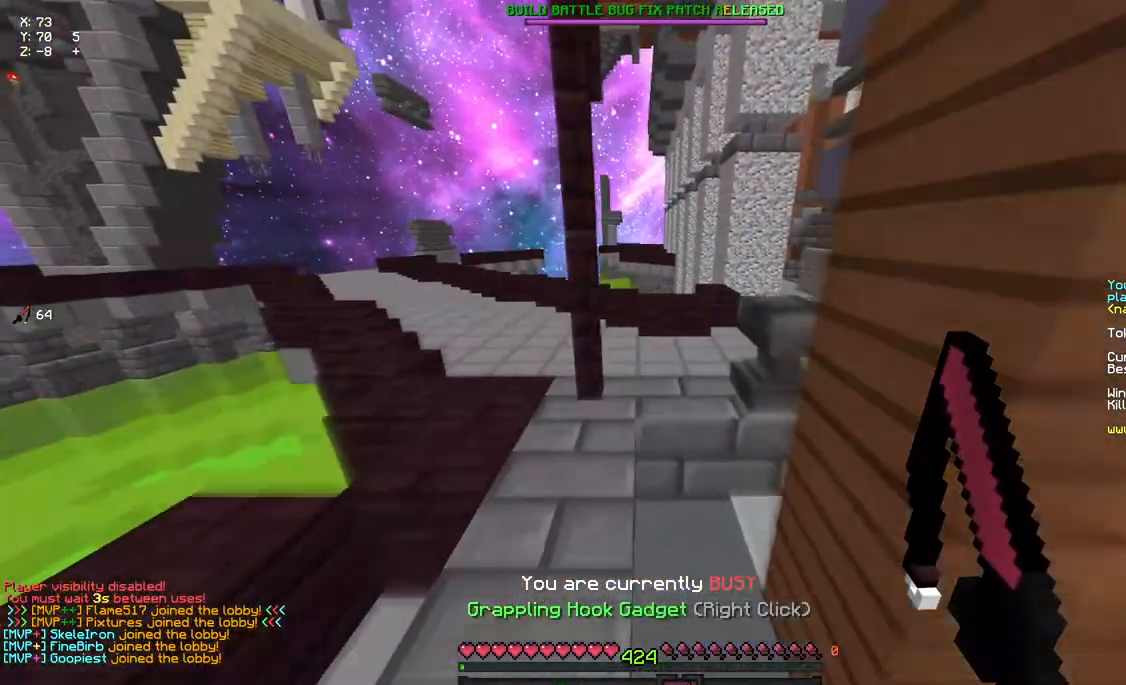
{"keys": ["a", "d", "w"], "mouse": ["right"], "events": [[483, "mouse_right", "down"]]}
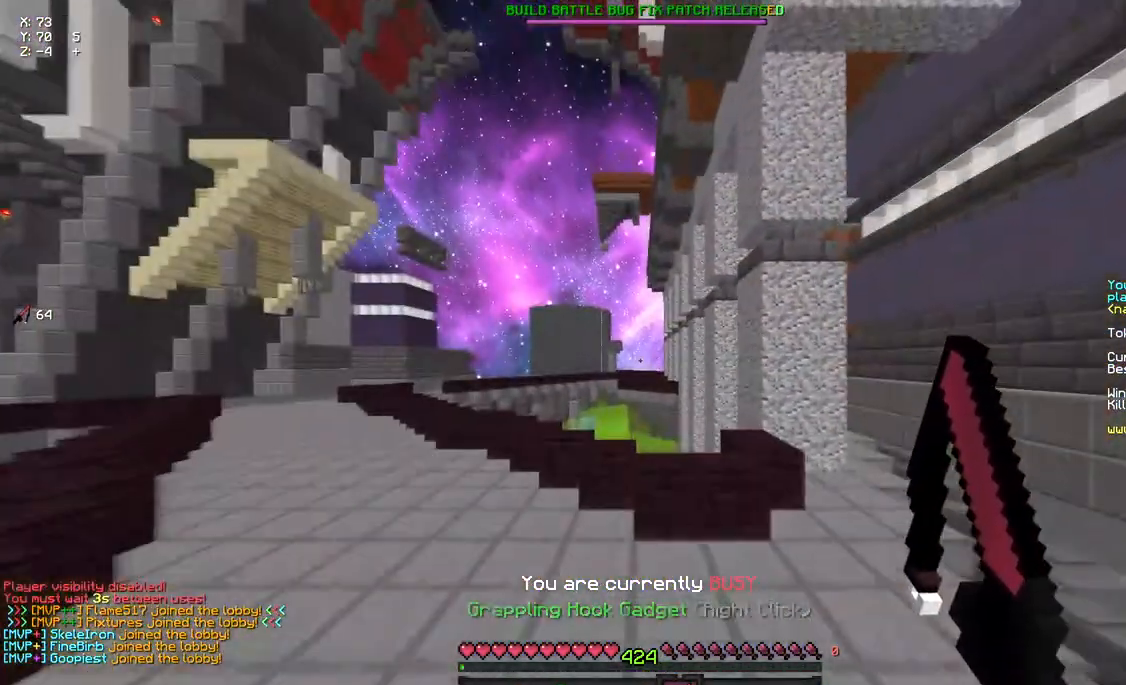
{"keys": ["a", "space", "w"], "mouse": ["right"], "events": [[33, "space", "down"], [150, "mouse_right", "up"], [417, "d", "up"], [417, "mouse_right", "down"]]}
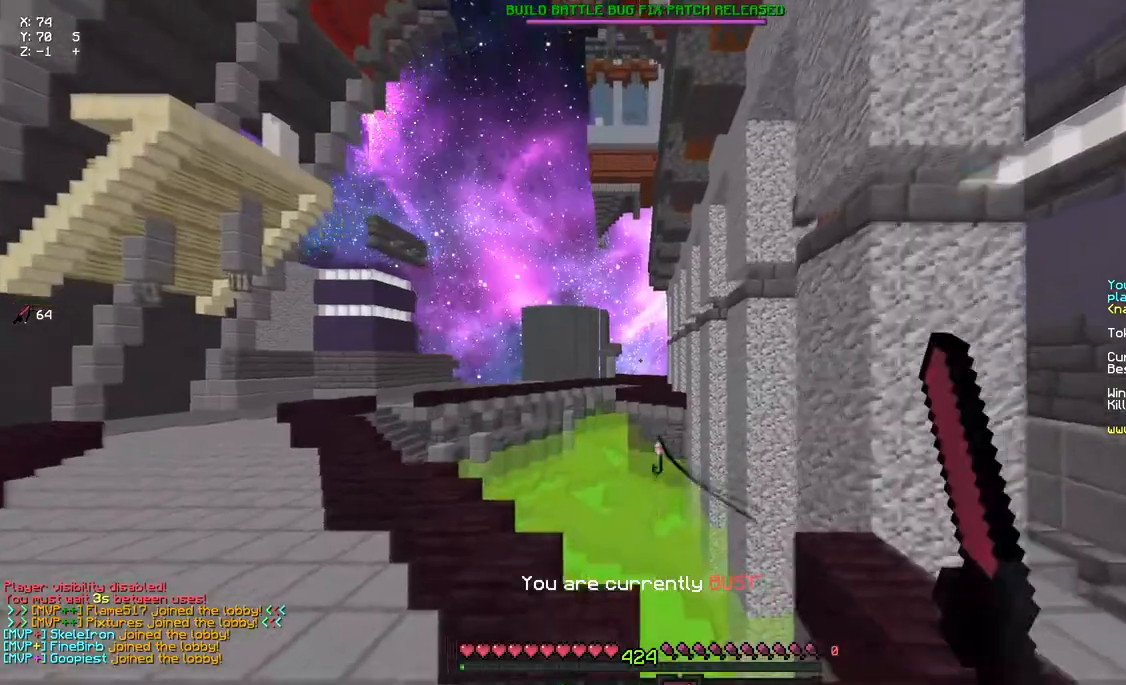
{"keys": ["space", "w"], "mouse": [], "events": [[83, "mouse_right", "up"], [150, "a", "up"]]}
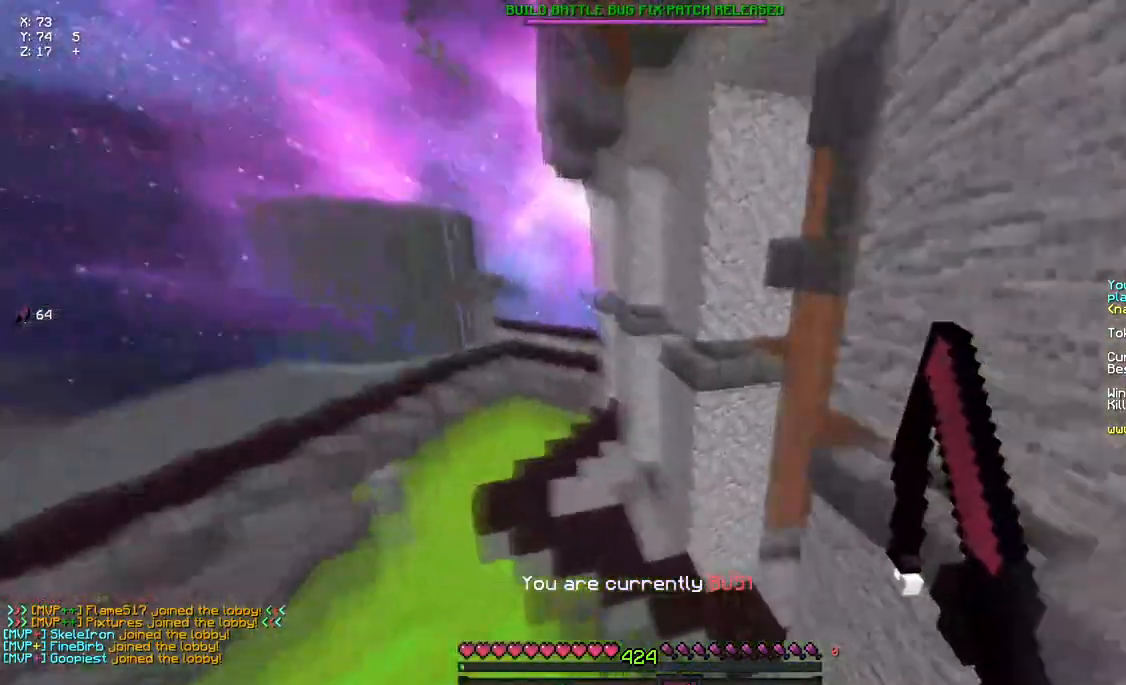
{"keys": ["a", "d", "w"], "mouse": [], "events": [[17, "d", "down"], [183, "space", "up"], [350, "a", "down"]]}
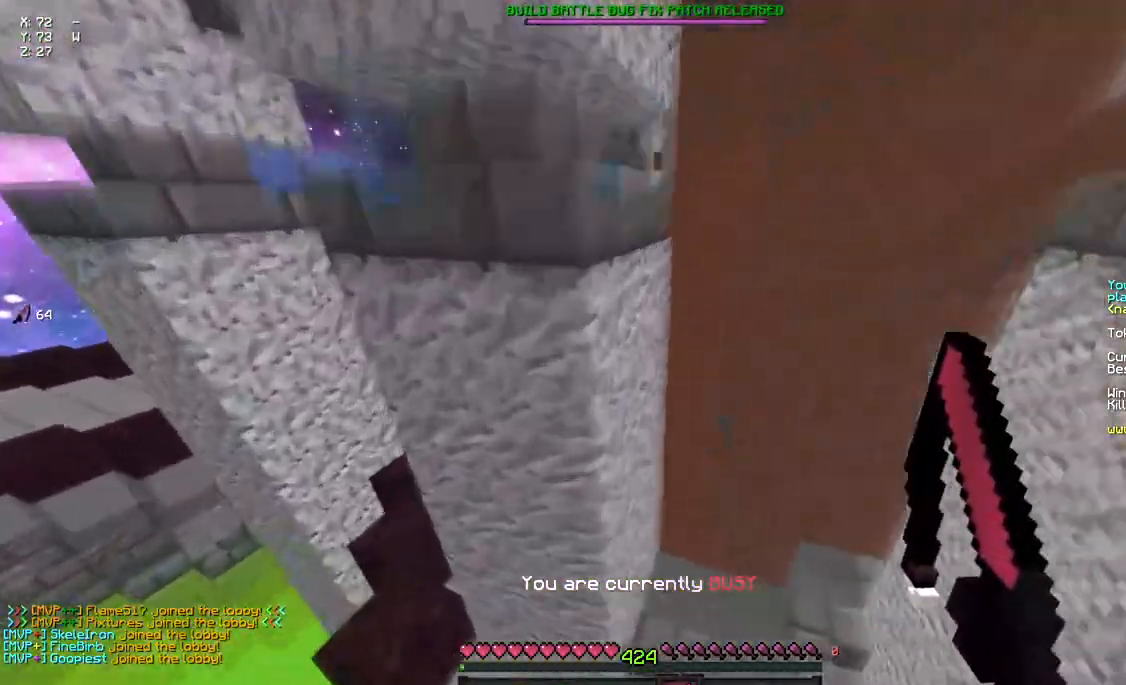
{"keys": ["w"], "mouse": [], "events": [[183, "d", "up"], [450, "a", "up"]]}
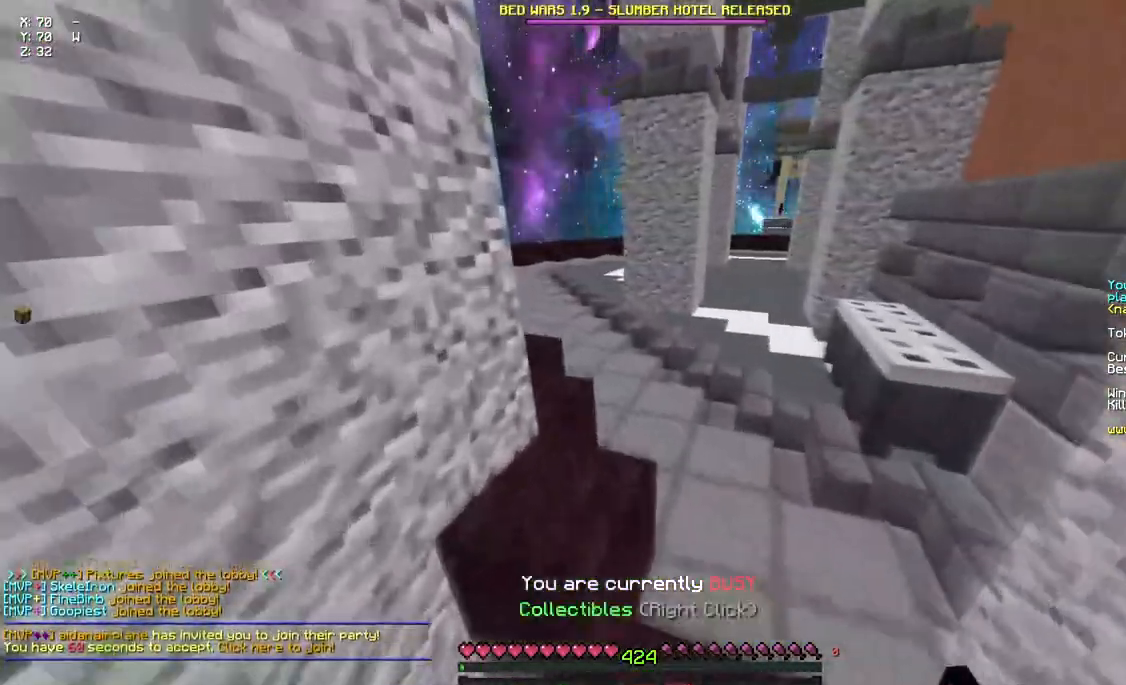
{"keys": ["w"], "mouse": [], "events": []}
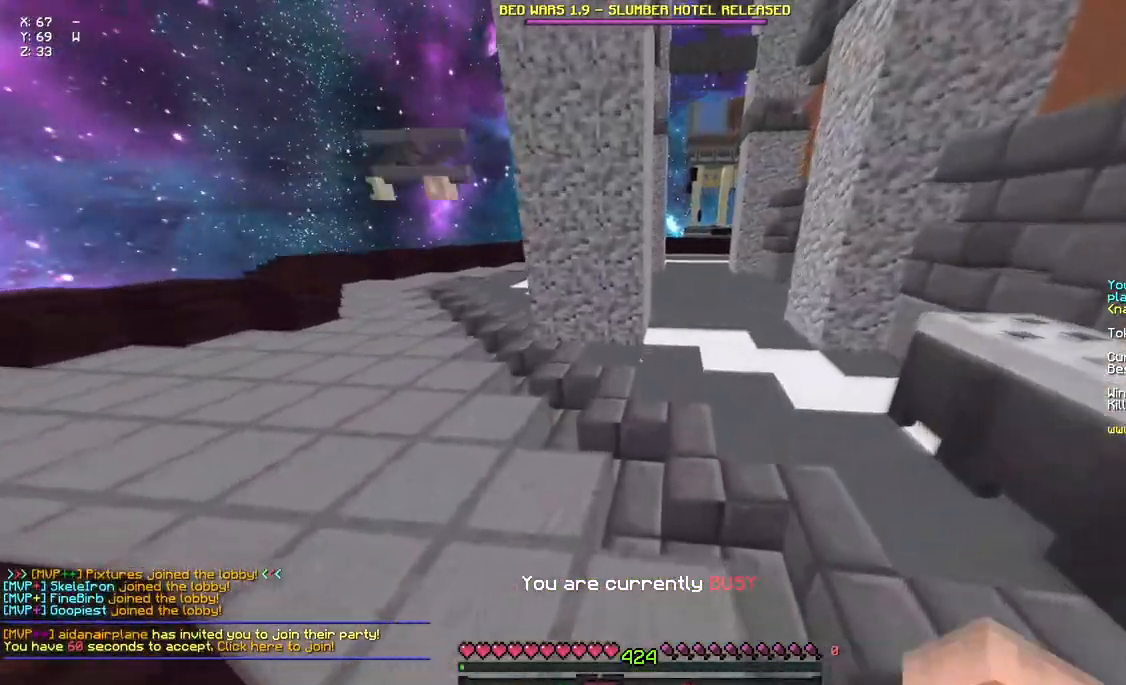
{"keys": ["a", "d", "space", "w"], "mouse": [], "events": [[150, "d", "down"], [200, "space", "down"], [317, "a", "down"]]}
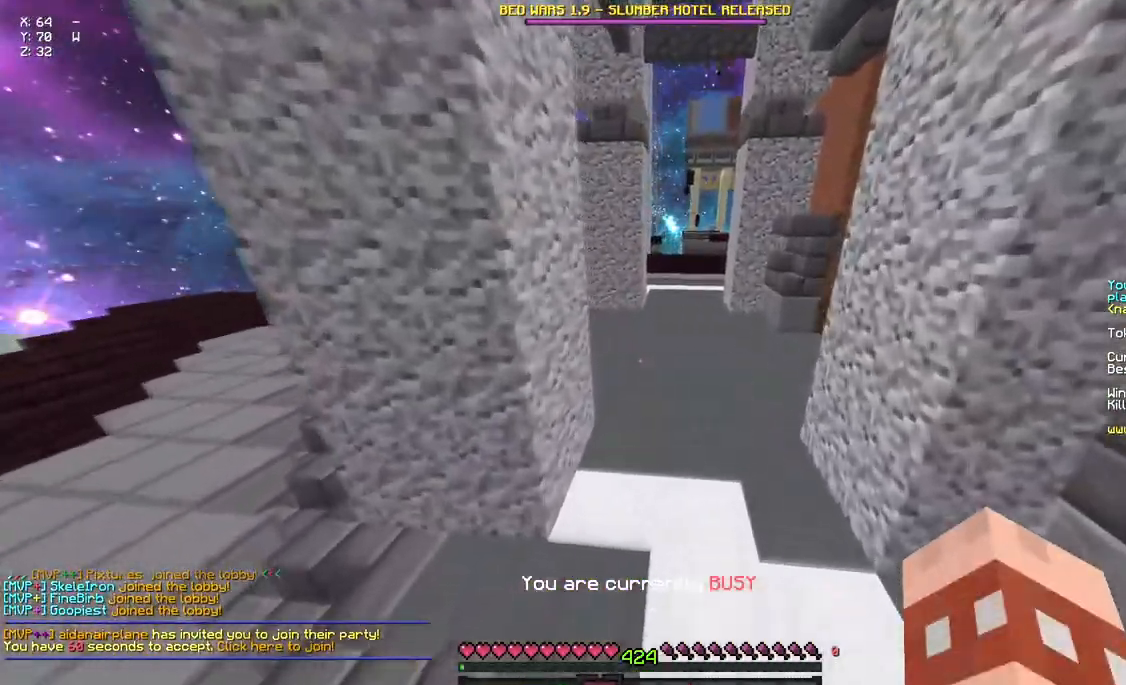
{"keys": ["a", "d", "space", "w"], "mouse": [], "events": []}
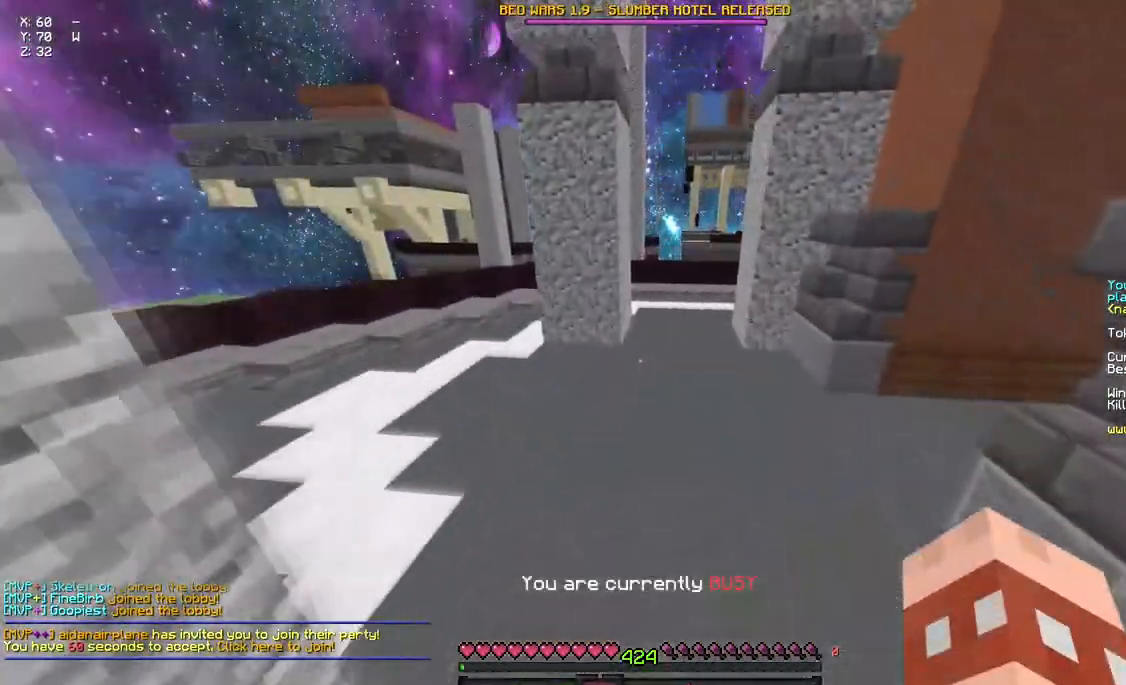
{"keys": ["a", "d", "space", "w"], "mouse": [], "events": []}
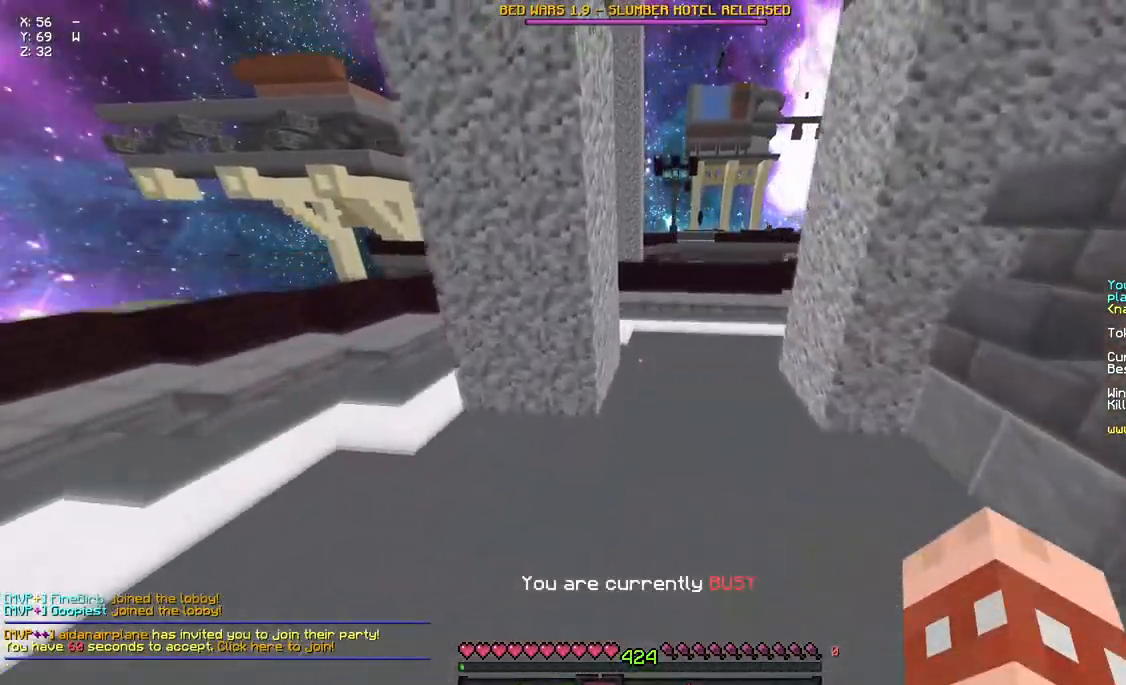
{"keys": ["a", "d", "space", "w"], "mouse": [], "events": []}
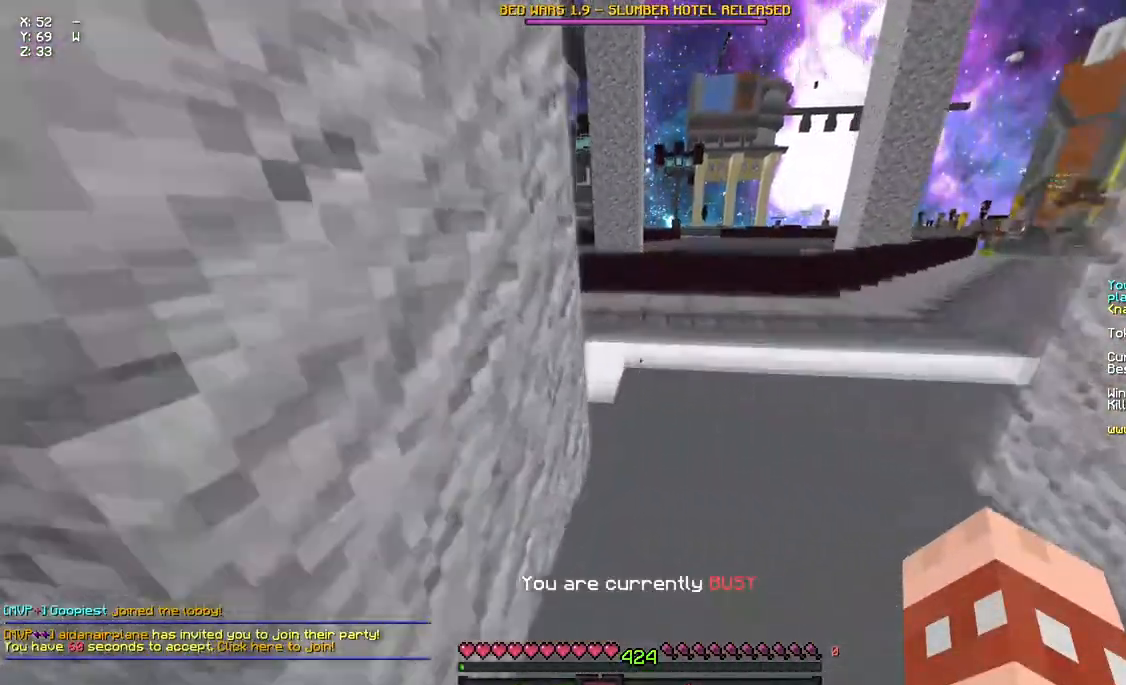
{"keys": ["a", "d", "space", "w"], "mouse": [], "events": []}
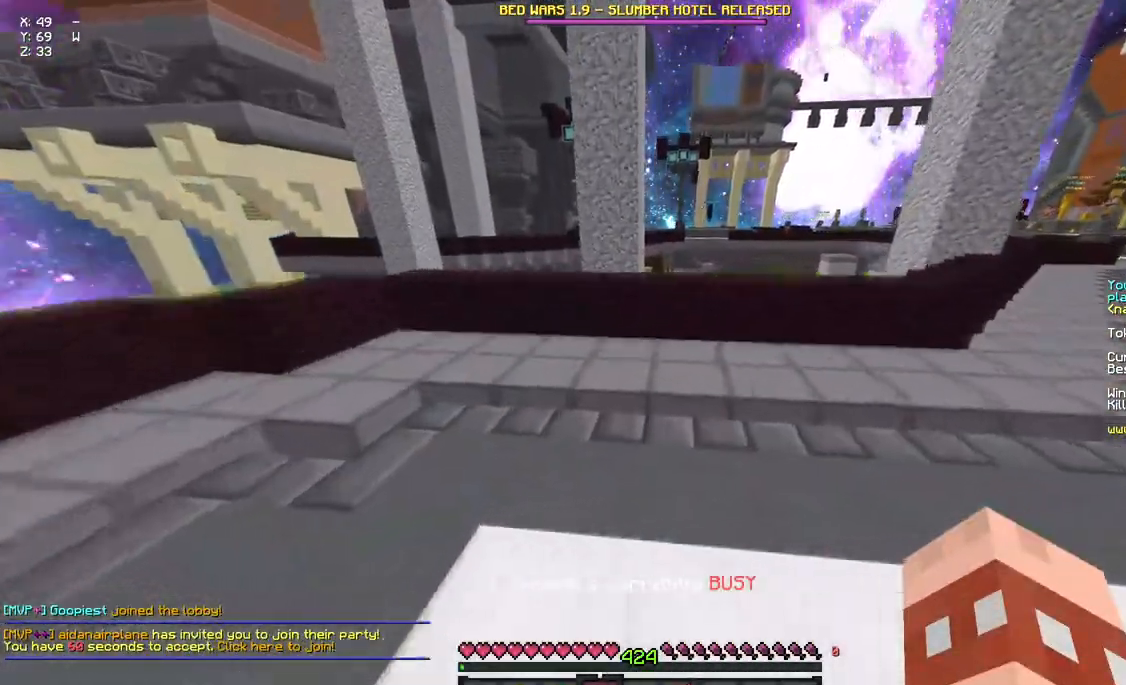
{"keys": [], "mouse": [], "events": [[150, "a", "up"], [200, "d", "up"], [200, "space", "up"], [200, "w", "up"]]}
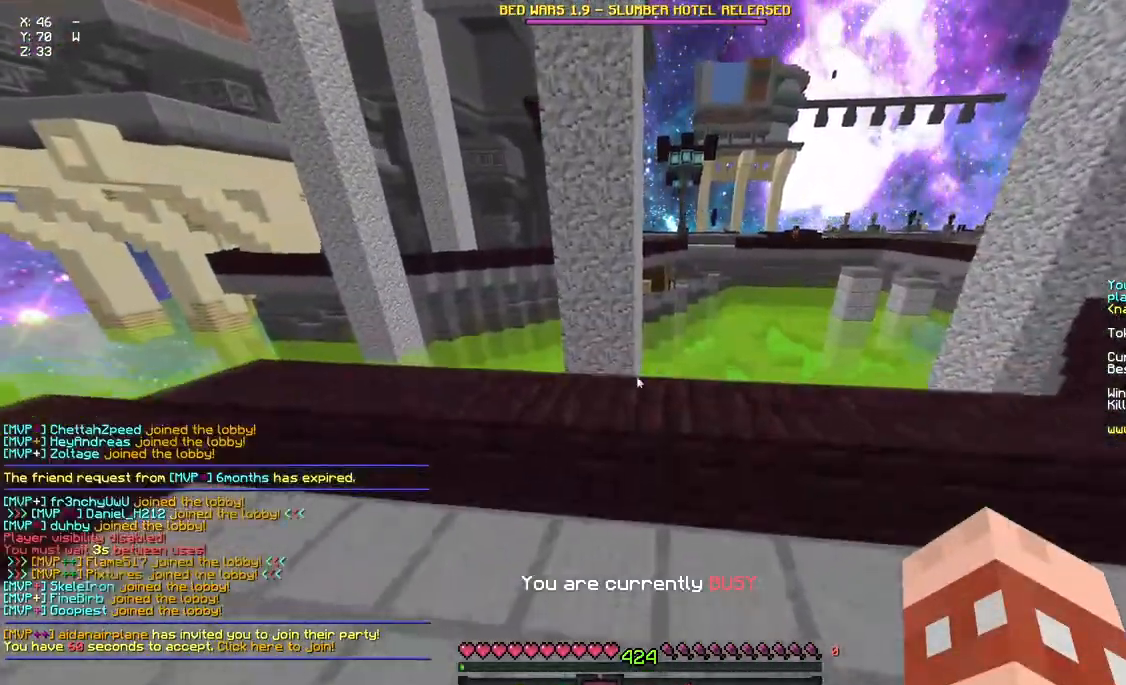
{"keys": [], "mouse": [], "events": []}
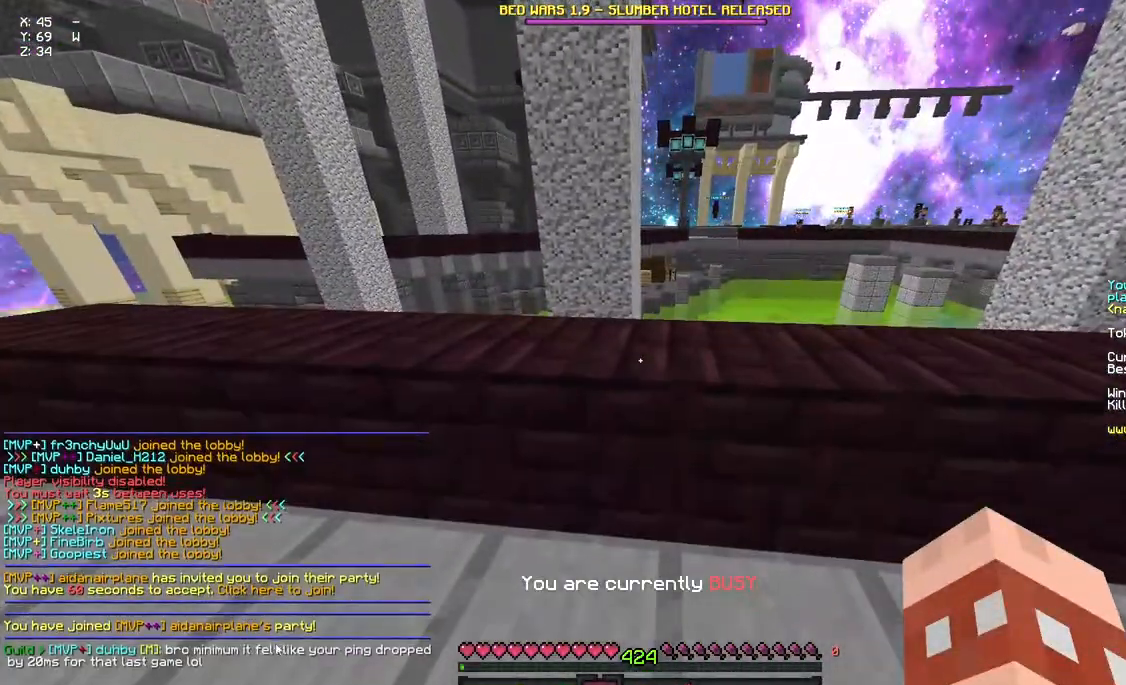
{"keys": ["space", "w"], "mouse": [], "events": [[233, "w", "down"], [350, "space", "down"]]}
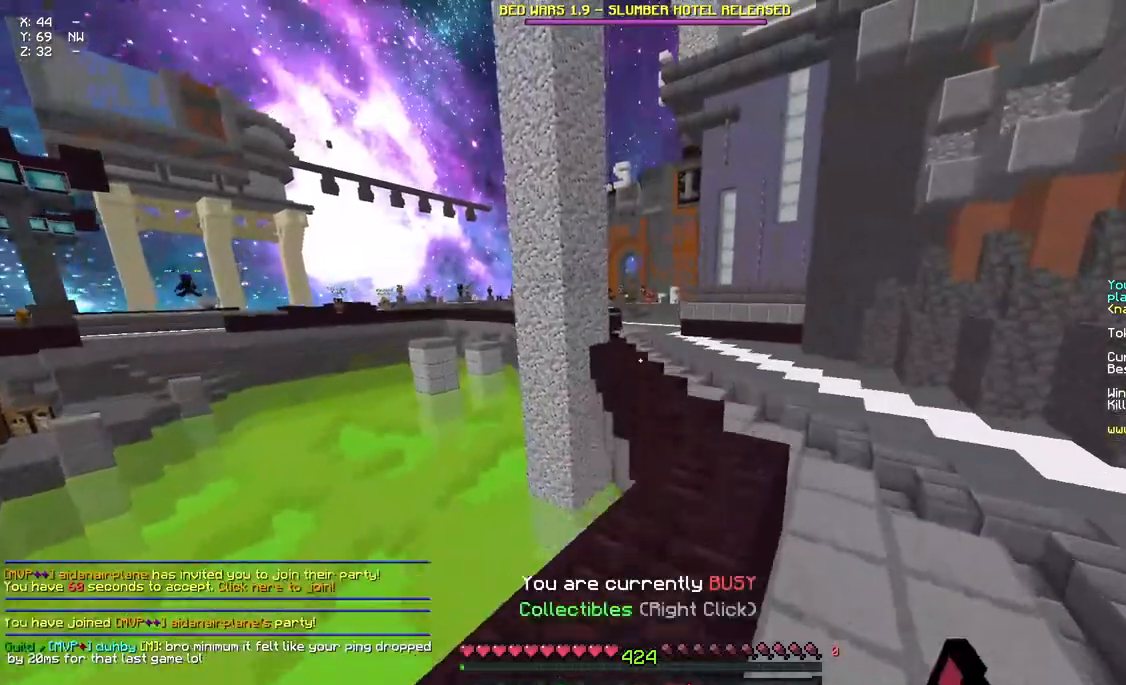
{"keys": ["space", "w"], "mouse": [], "events": []}
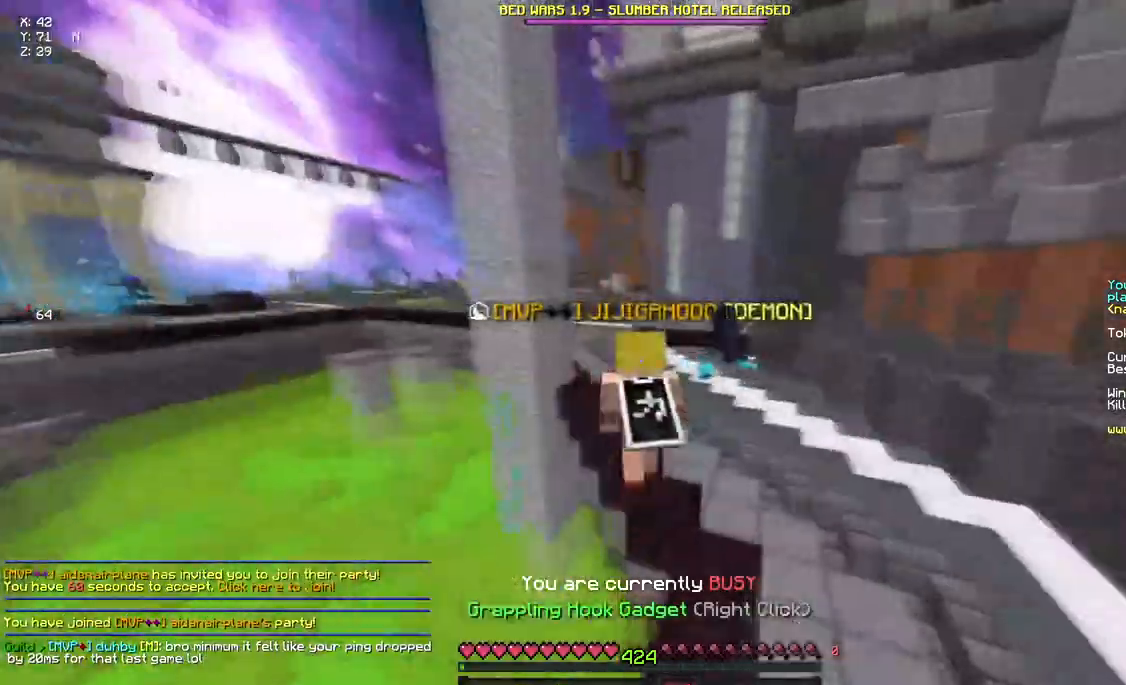
{"keys": ["space", "w"], "mouse": [], "events": []}
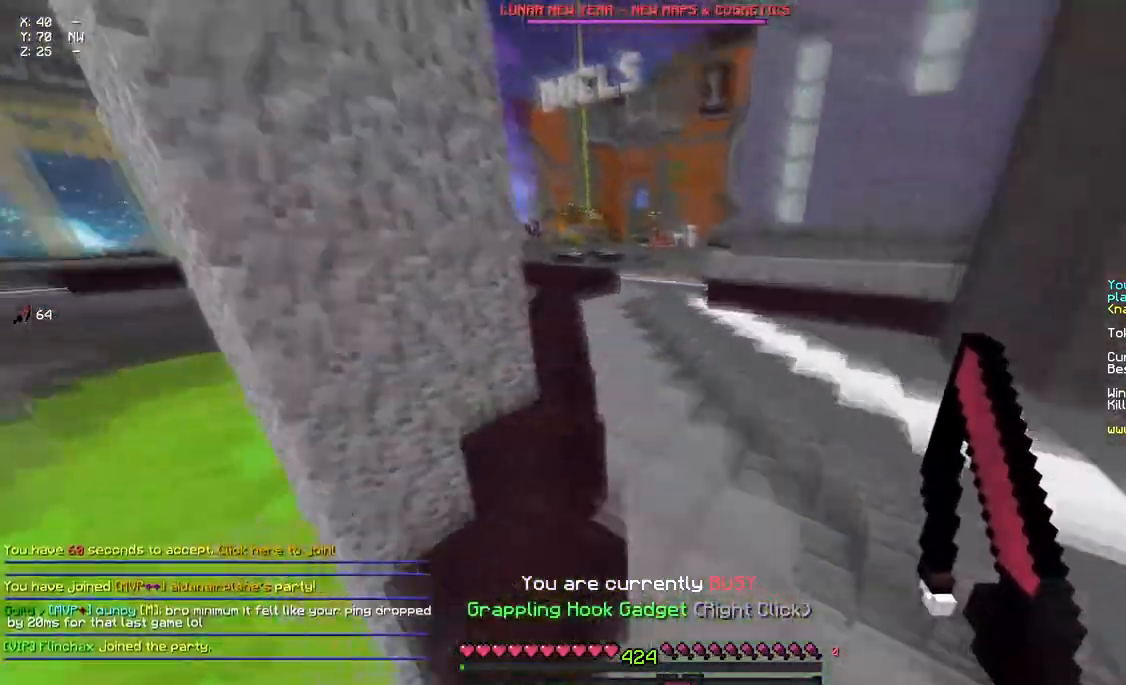
{"keys": ["space", "w"], "mouse": [], "events": [[300, "mouse_right", "down"], [350, "mouse_right", "up"]]}
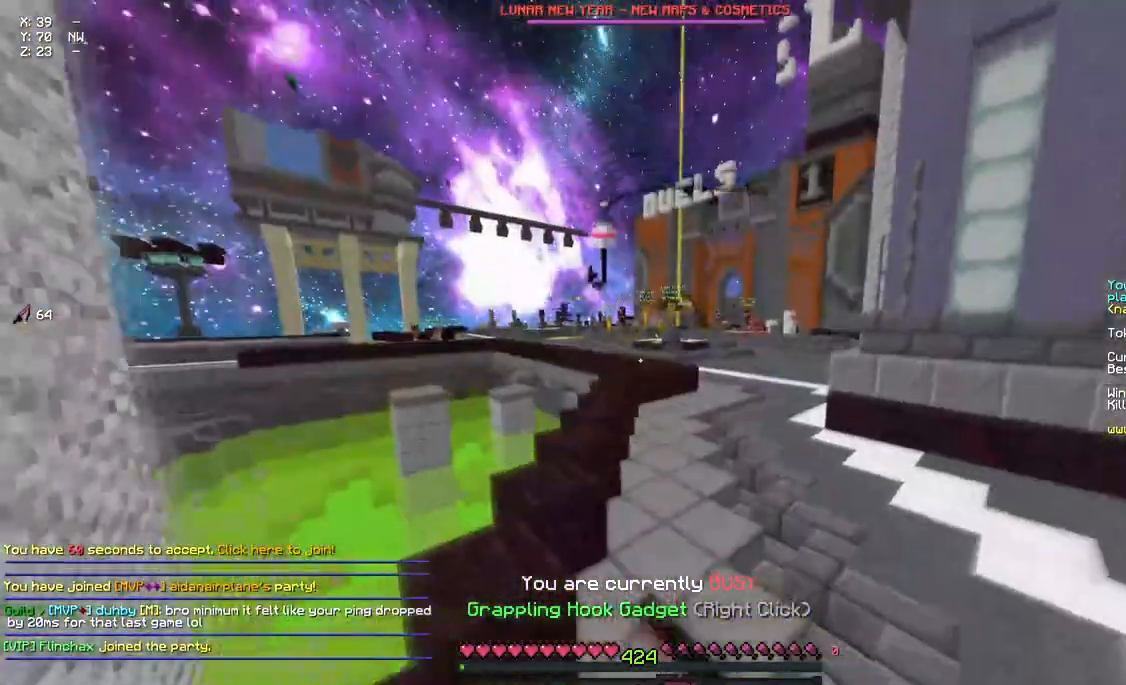
{"keys": ["space", "w"], "mouse": [], "events": [[283, "mouse_right", "down"], [433, "mouse_right", "up"]]}
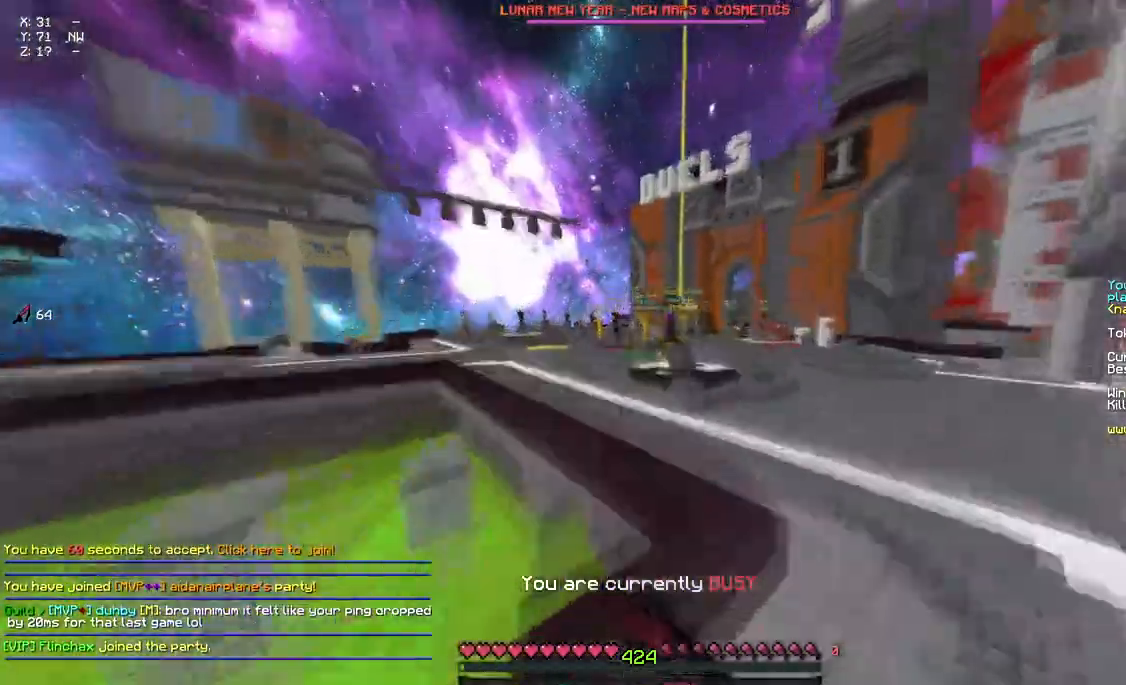
{"keys": ["space", "w"], "mouse": [], "events": []}
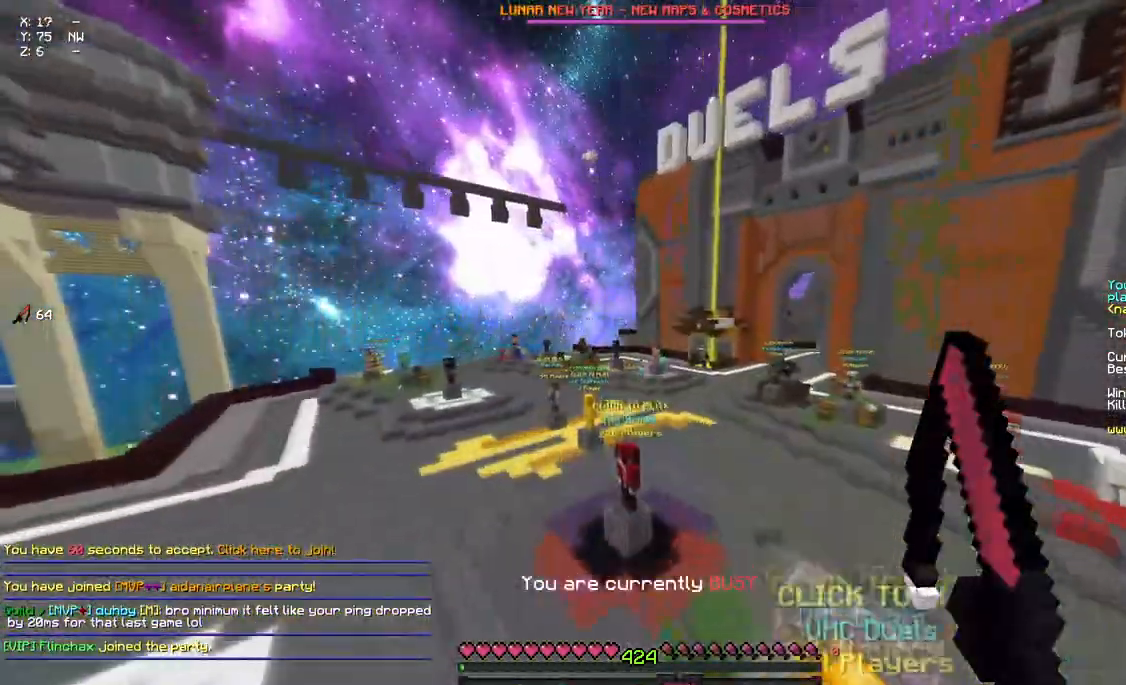
{"keys": ["space", "w"], "mouse": [], "events": []}
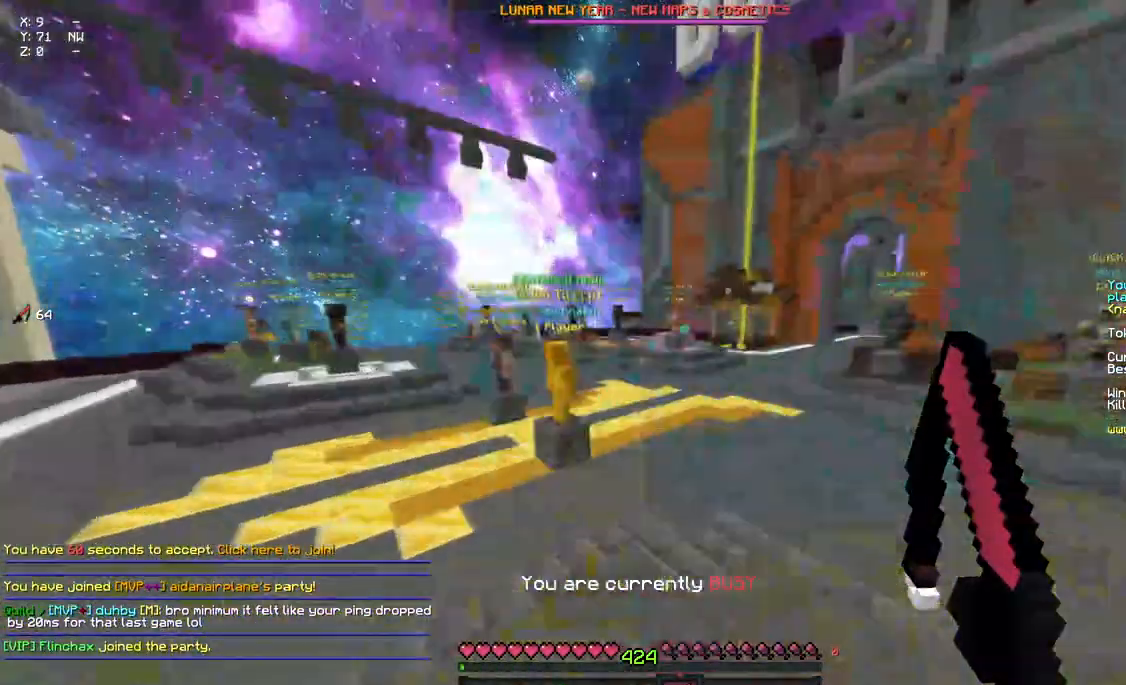
{"keys": ["space", "w"], "mouse": [], "events": [[217, "mouse_right", "down"], [333, "mouse_right", "up"]]}
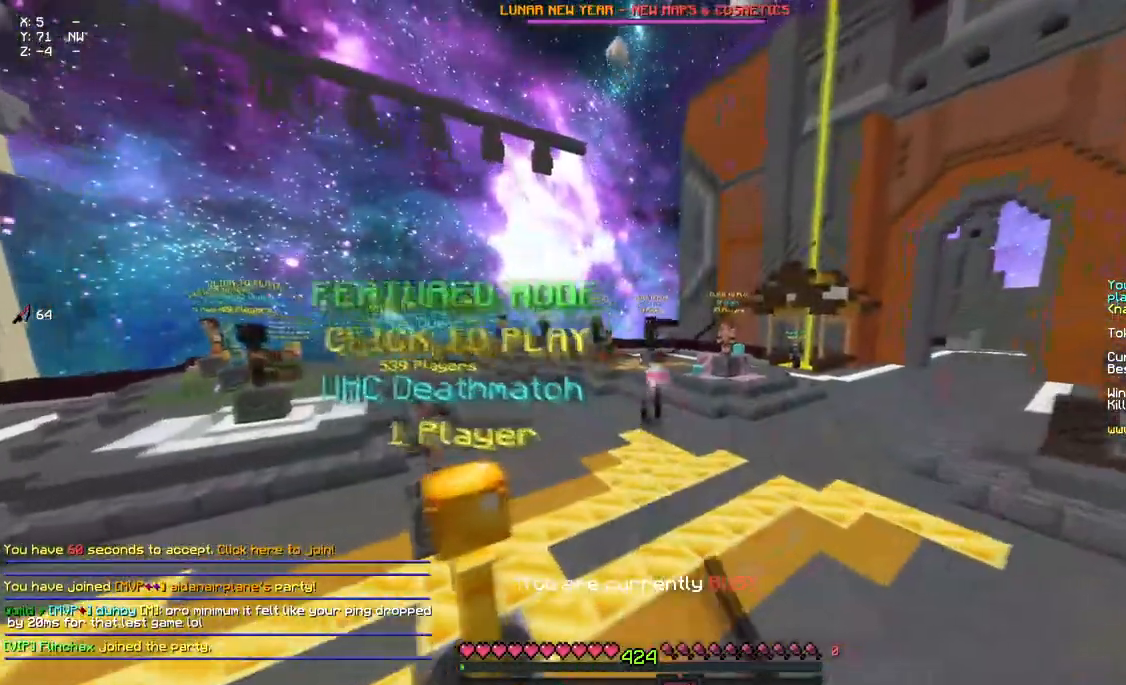
{"keys": ["space", "w"], "mouse": [], "events": [[33, "mouse_right", "down"], [100, "mouse_right", "up"]]}